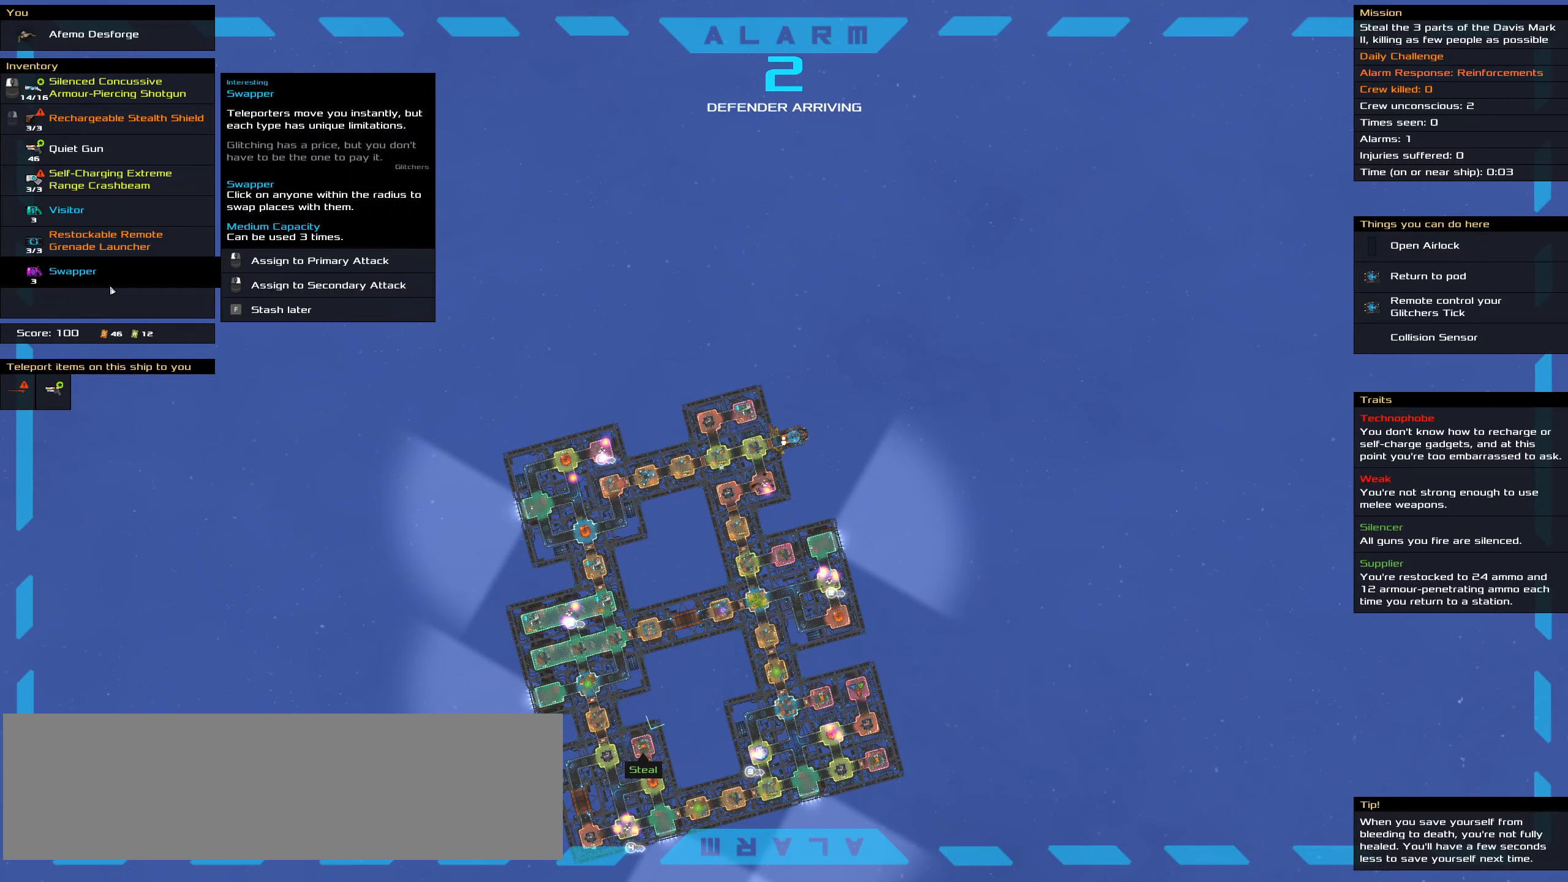
Gameplay with keyboard and mouse; each line is a JSON object with the keys and mouse buttons held at the frame after it. "events" lists presses ("down") and releases ("up") of ".", "/", "0", "1", "2", "3", "4", "5", "6", "7", "8", "9", "a", "alt_l", "alt_r", "b", "backslash", "backspace", "c", "caps_lock", "comma", "ctrl_l", "ctrl_r", "d", "down", "e", "equals", "f", "g", "h", "i", "j", "k", "l", "lbracket", "left", "m", "minus", "n", "o", "p", "q", "quote", "r", "rbracket", "return", "right", "s", "semicolon", "shift_l", "shift_r", "space", "super", "t", "tab", "tilde", "u", "up", "v", "w", "x", "y", "z", "mouse_left", "mouse_wheel" and "mouse_right" between this image and that frame as [ms after this image, input, new state], when the widget could be followed in between. "mouse_left", "mouse_wheel", "mouse_right" = the "left", "wheel", "right" buttons of the "mouse" list. No other keys are recorded. "wheel" means that the mouse wheel is clicked or scrolled. Not read: mouse_move.
{"keys": [], "mouse": [], "events": [[317, "mouse_right", "down"], [417, "mouse_right", "up"]]}
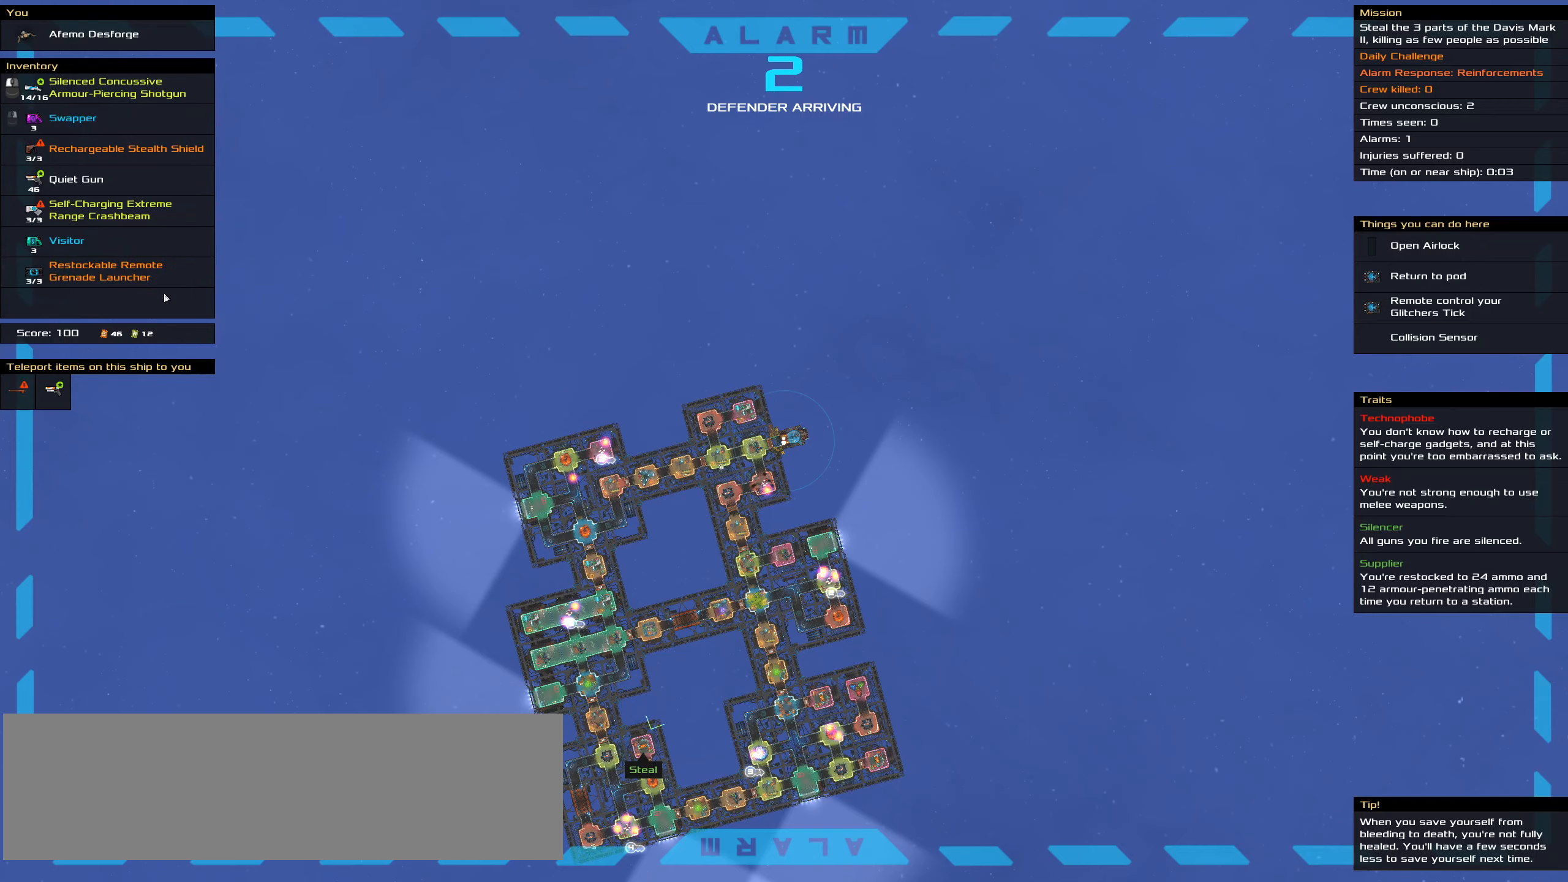
{"keys": [], "mouse": [], "events": []}
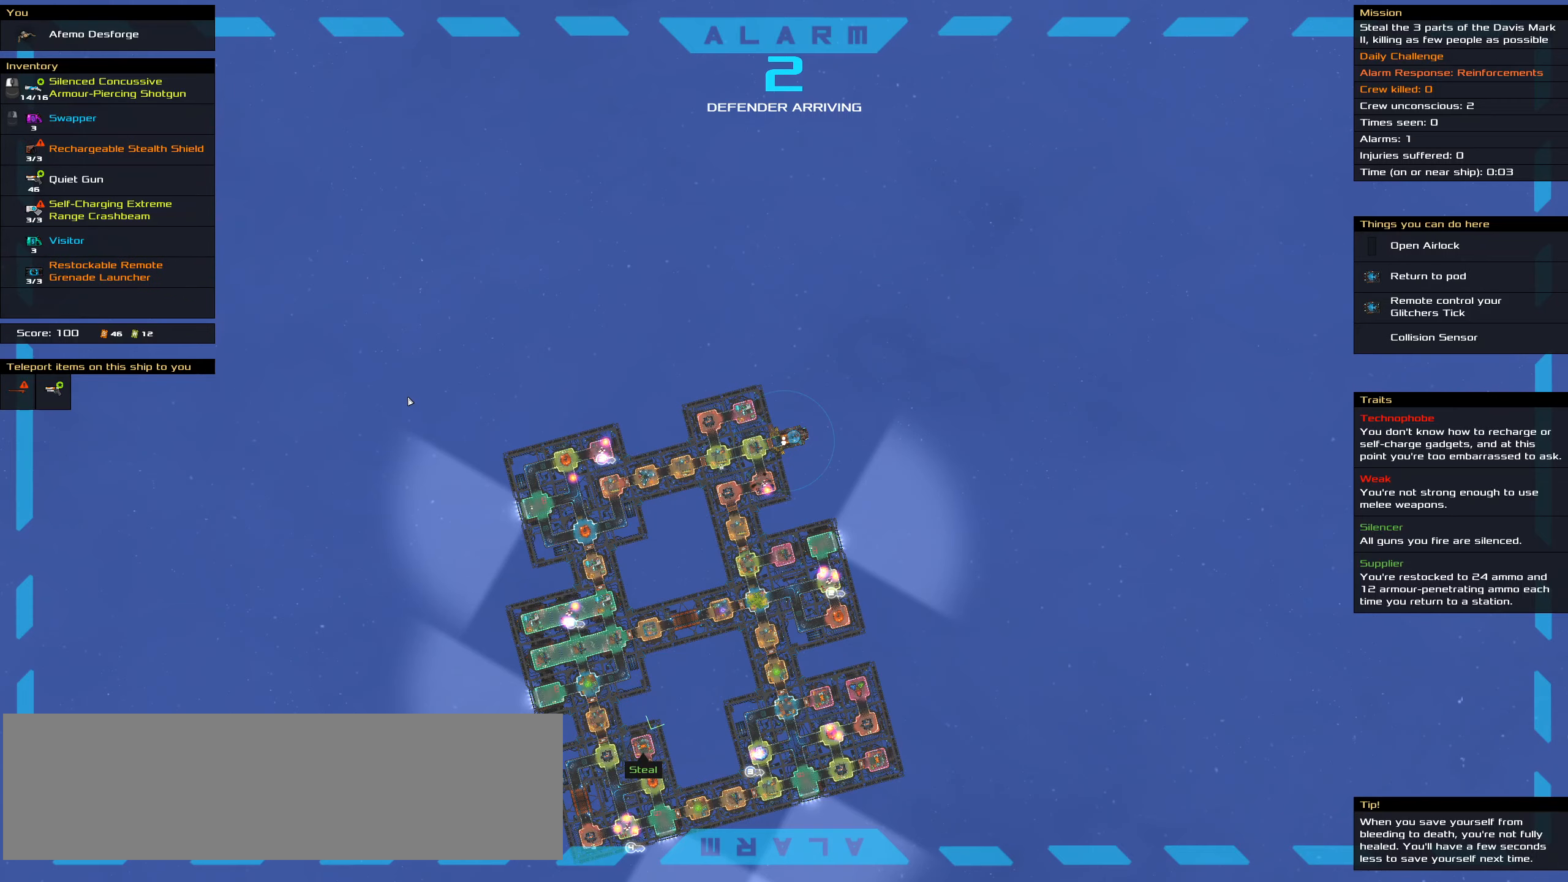
{"keys": [], "mouse": [], "events": []}
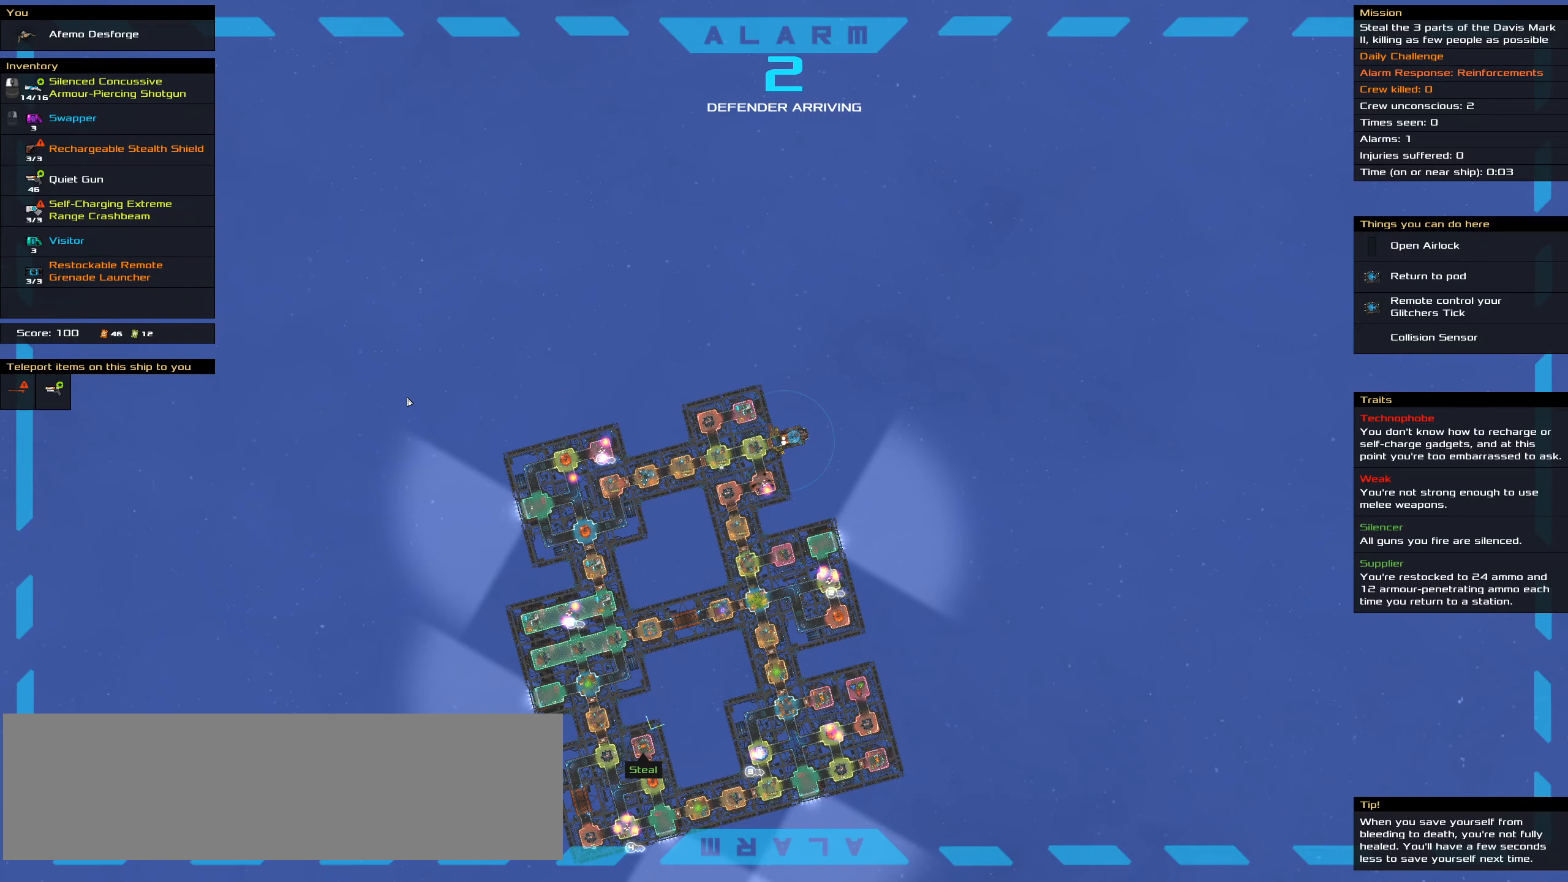
{"keys": [], "mouse": [], "events": []}
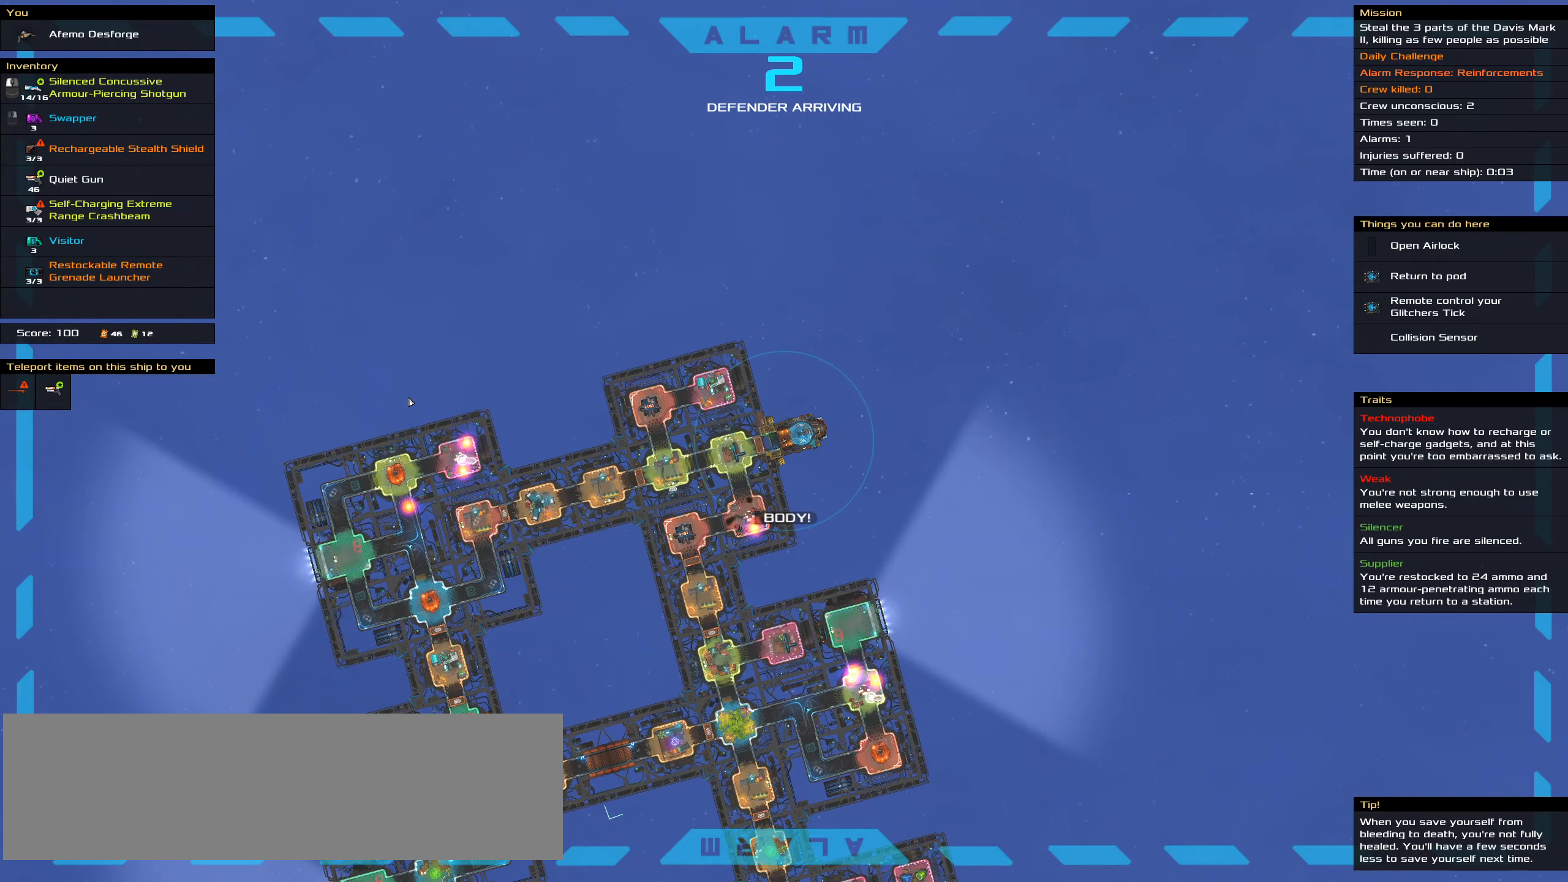
{"keys": [], "mouse": [], "events": []}
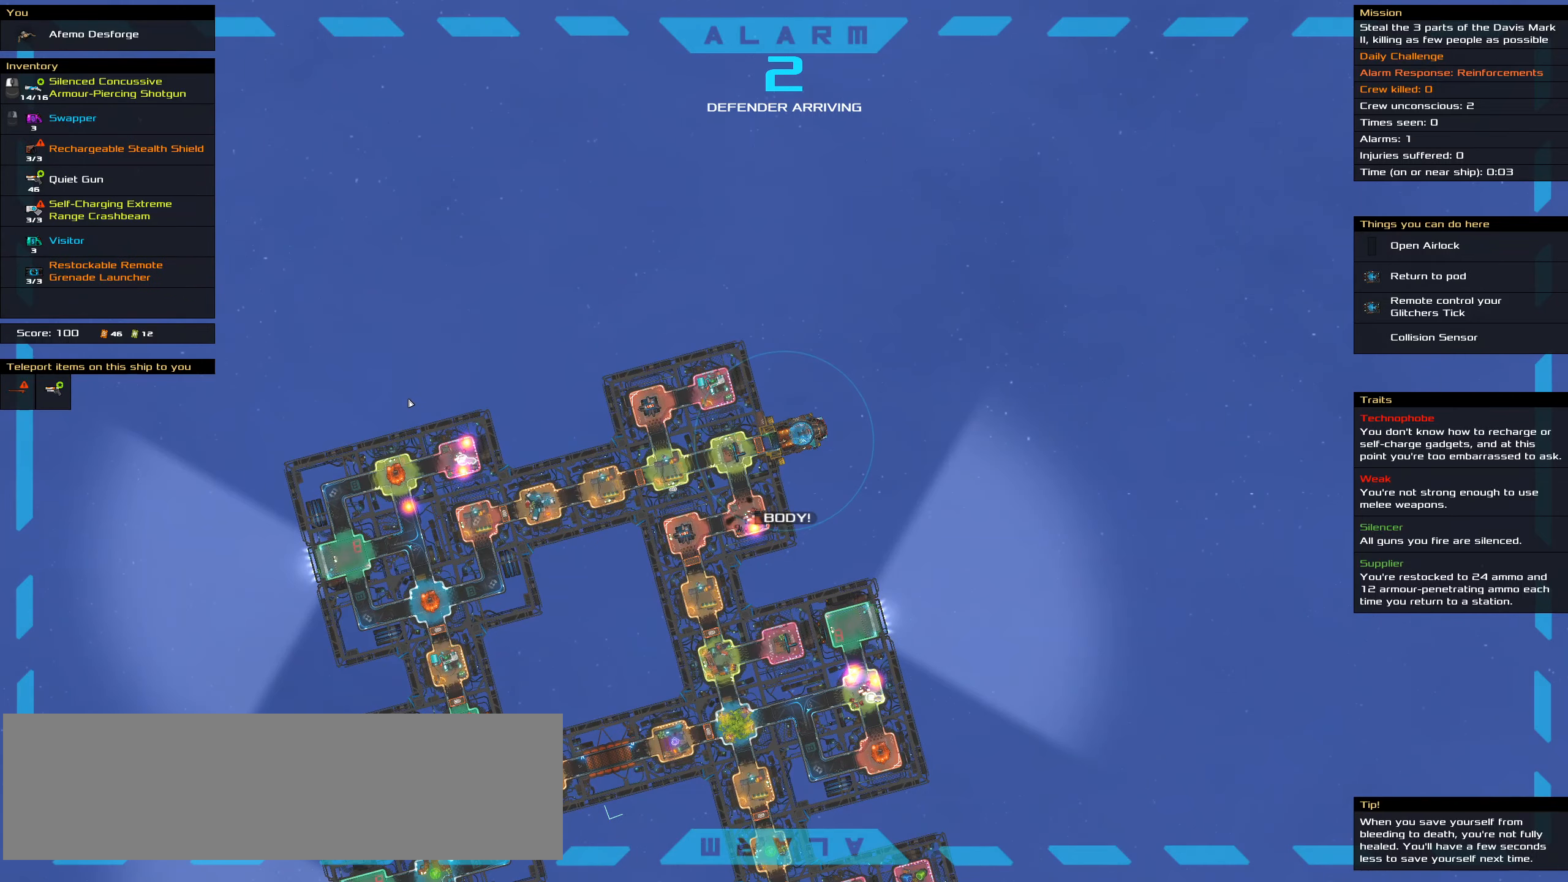
{"keys": [], "mouse": [], "events": [[67, "mouse_wheel", "down"], [100, "mouse_wheel", "up"]]}